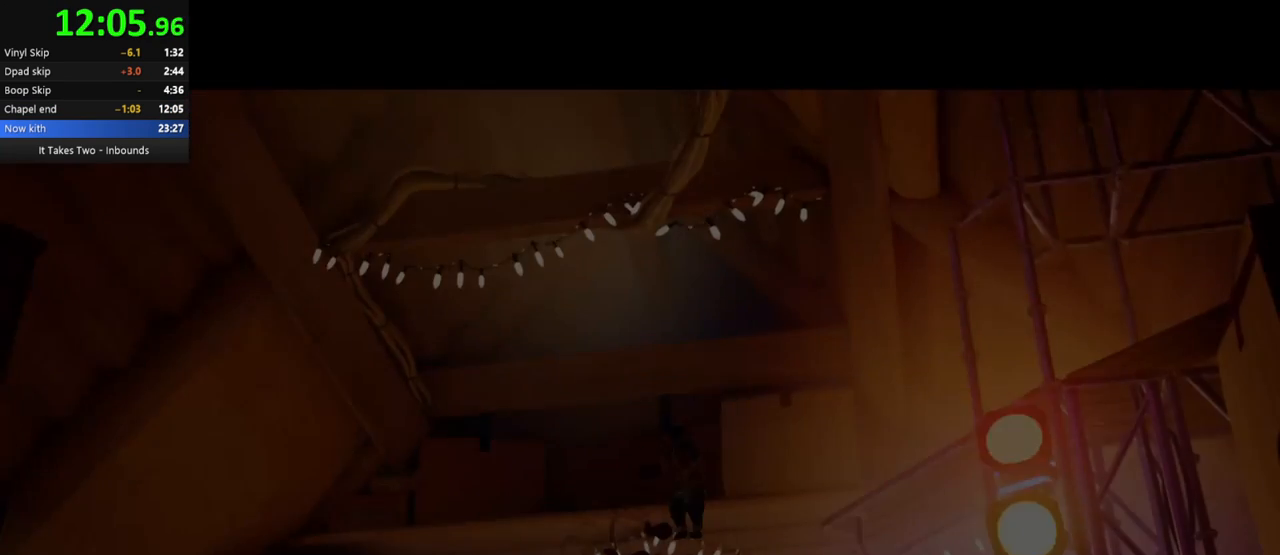
Gameplay with keyboard and mouse; each line is a JSON object with the keys and mouse buttons held at the frame after it. "events" lists presses ("down") and releases ("up") of "a", "ctrl", "d", "e", "q", "s", "shift", "space", "w", "mouse_left", "mouse_wheel", "mouse_right", "mouse_mb4" and "mouse_mb5" between this image and that frame as [ms after this image, input, new state], when the widget could be followed in between. "mouse_left", "mouse_wheel", "mouse_right", "mouse_mb4", "mouse_mb5" = the "left", "wheel", "right", "mb4", "mb5" buttons of the "mouse" list. No other keys are recorded. "wheel" means that the mouse wheel is clicked or scrolled. Mouse movement is not recorded.
{"keys": [], "mouse": [], "events": [[217, "w", "down"], [283, "w", "up"]]}
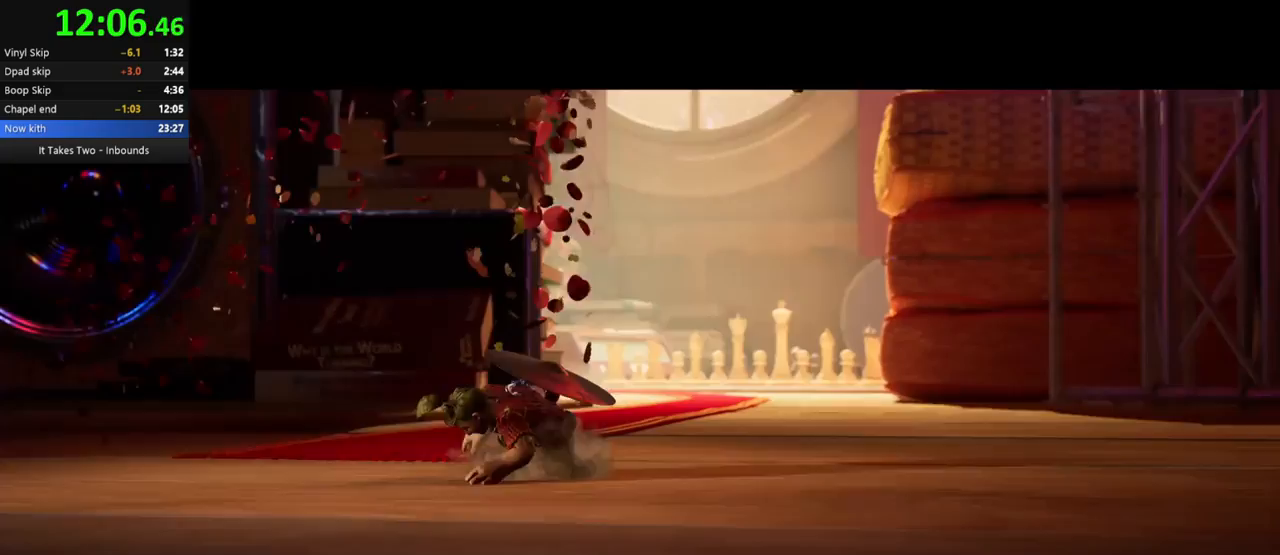
{"keys": ["q"], "mouse": [], "events": [[100, "q", "down"]]}
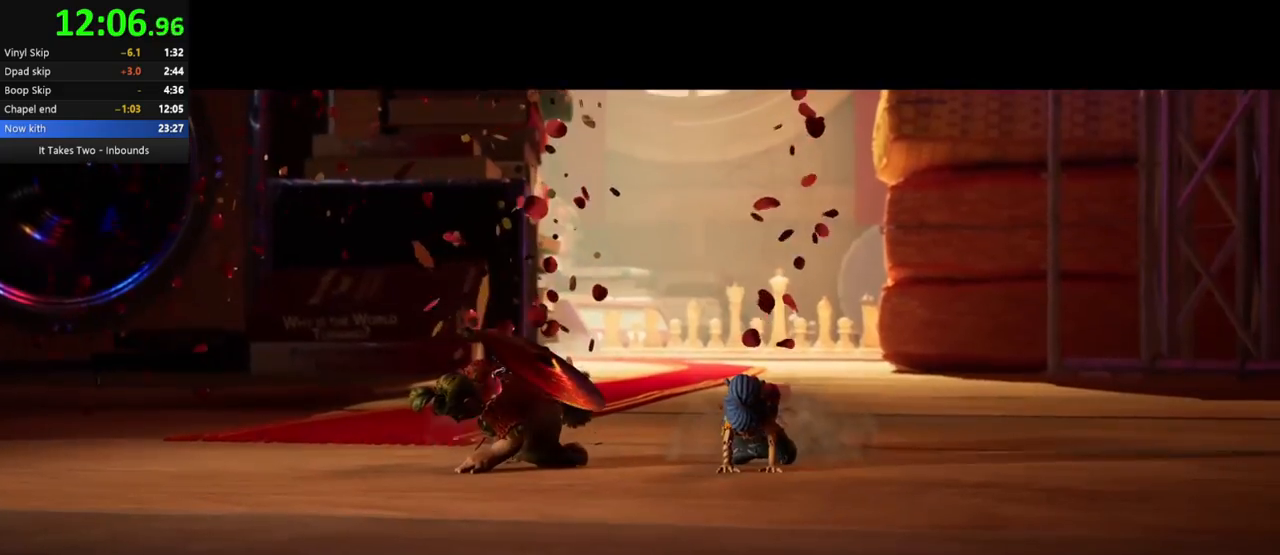
{"keys": ["q"], "mouse": [], "events": []}
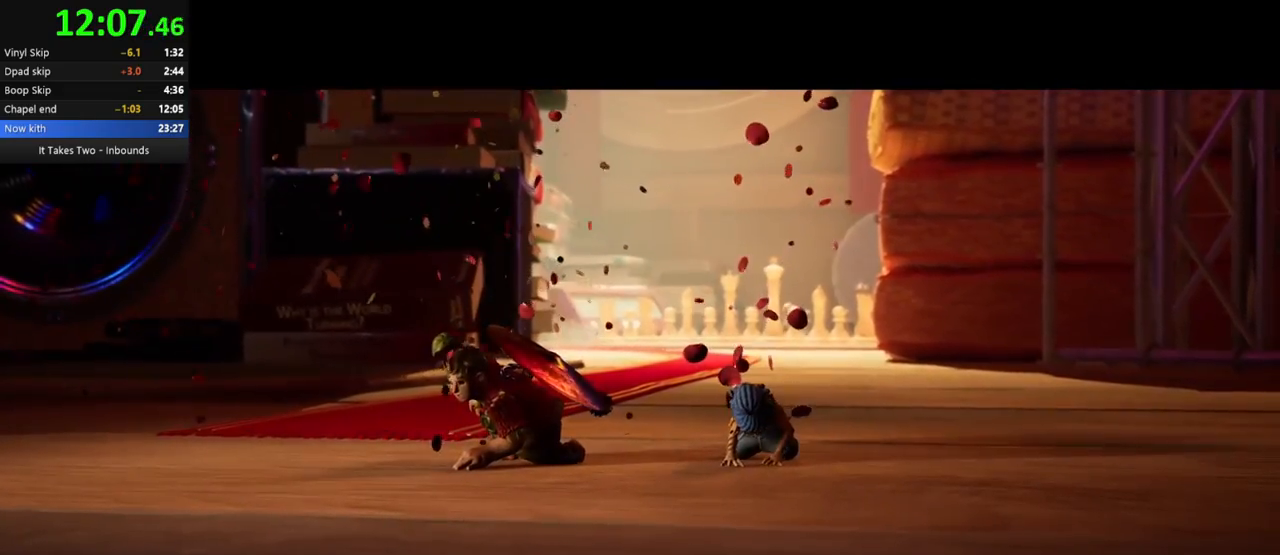
{"keys": ["q"], "mouse": [], "events": []}
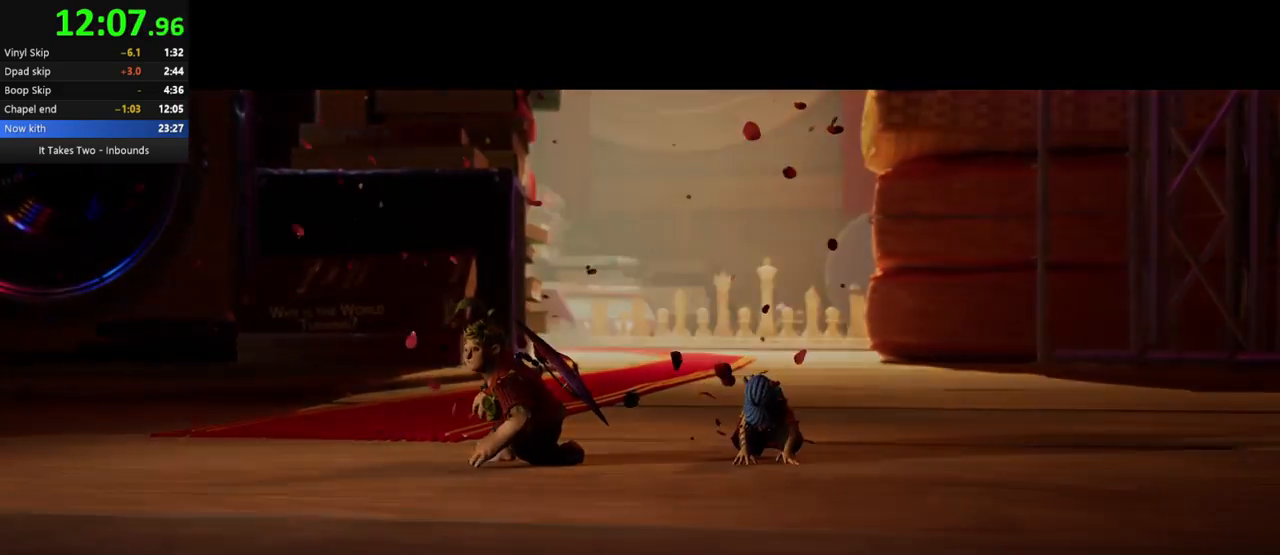
{"keys": ["q"], "mouse": [], "events": []}
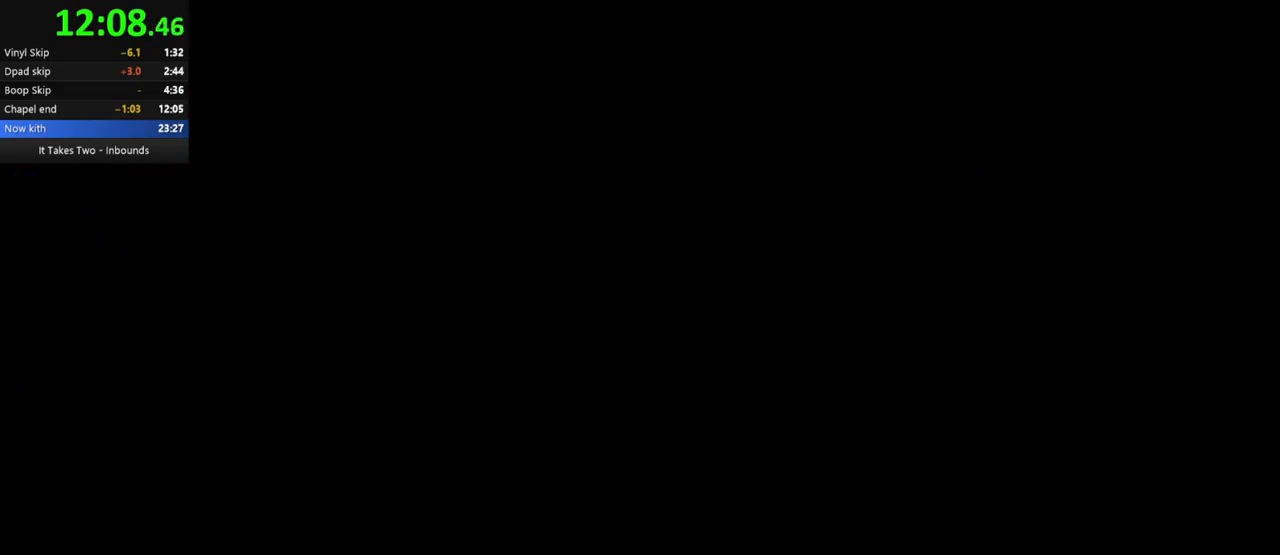
{"keys": ["q"], "mouse": [], "events": []}
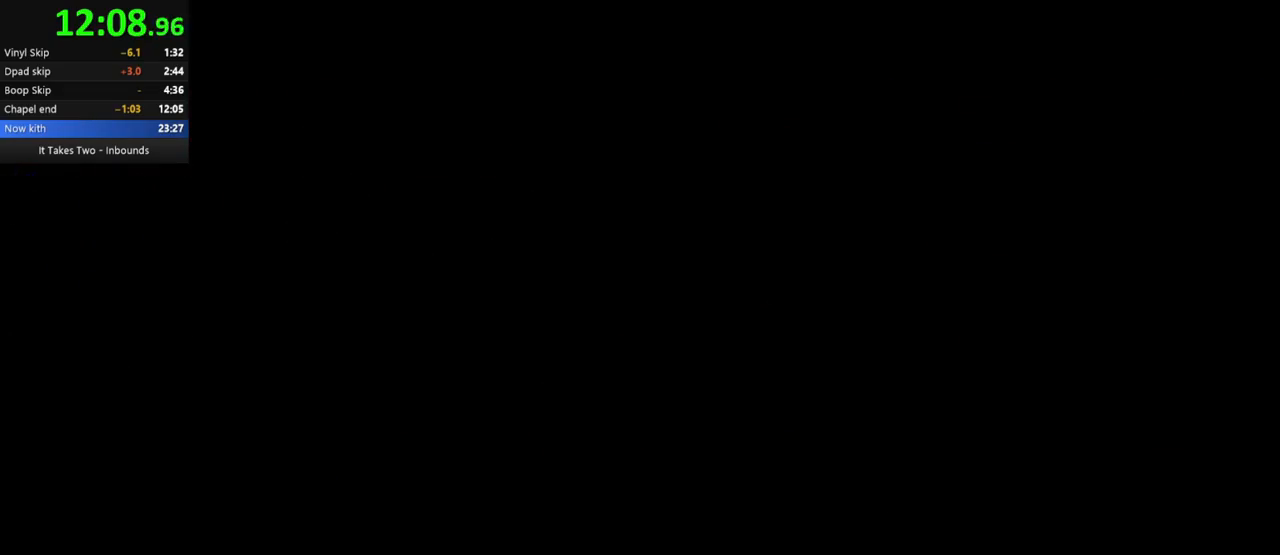
{"keys": [], "mouse": [], "events": [[300, "q", "up"]]}
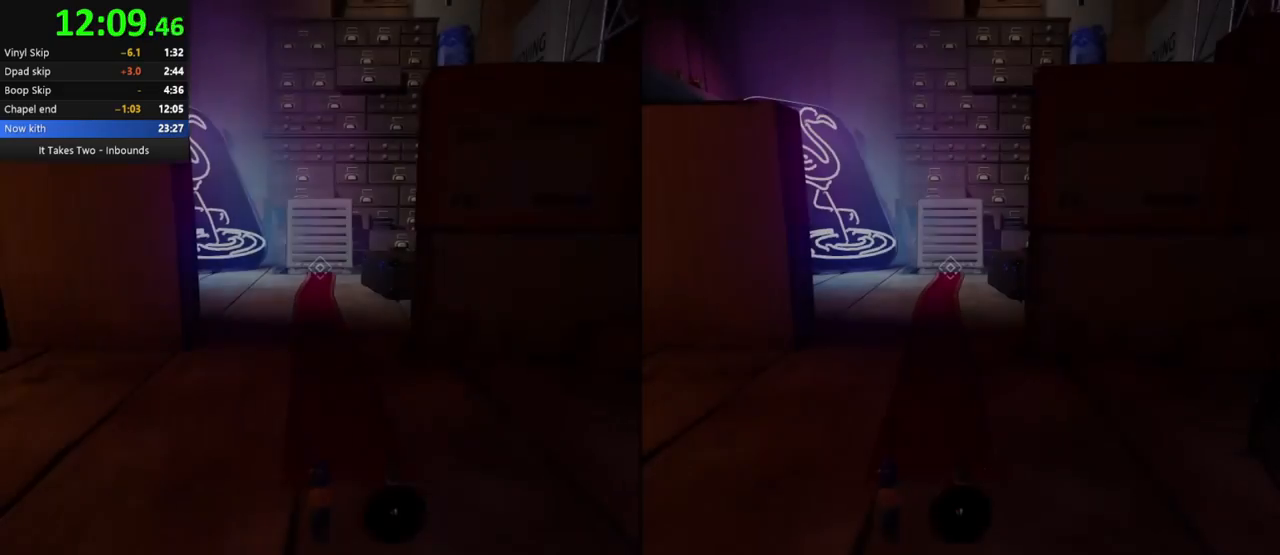
{"keys": [], "mouse": [], "events": []}
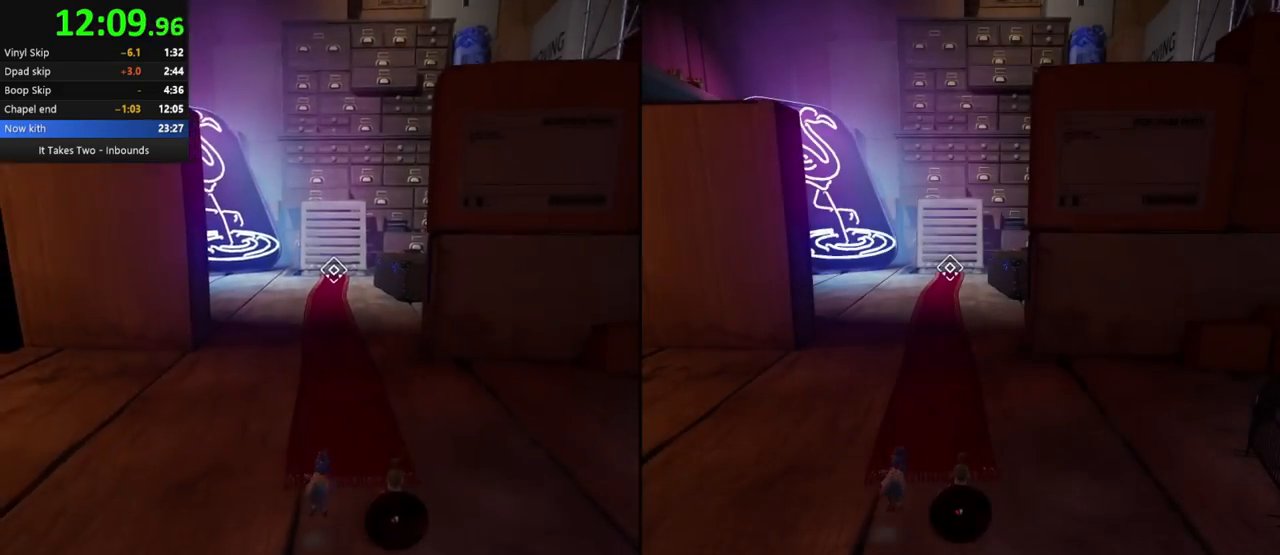
{"keys": ["w"], "mouse": [], "events": [[33, "w", "down"], [217, "mouse_right", "down"], [317, "mouse_right", "up"]]}
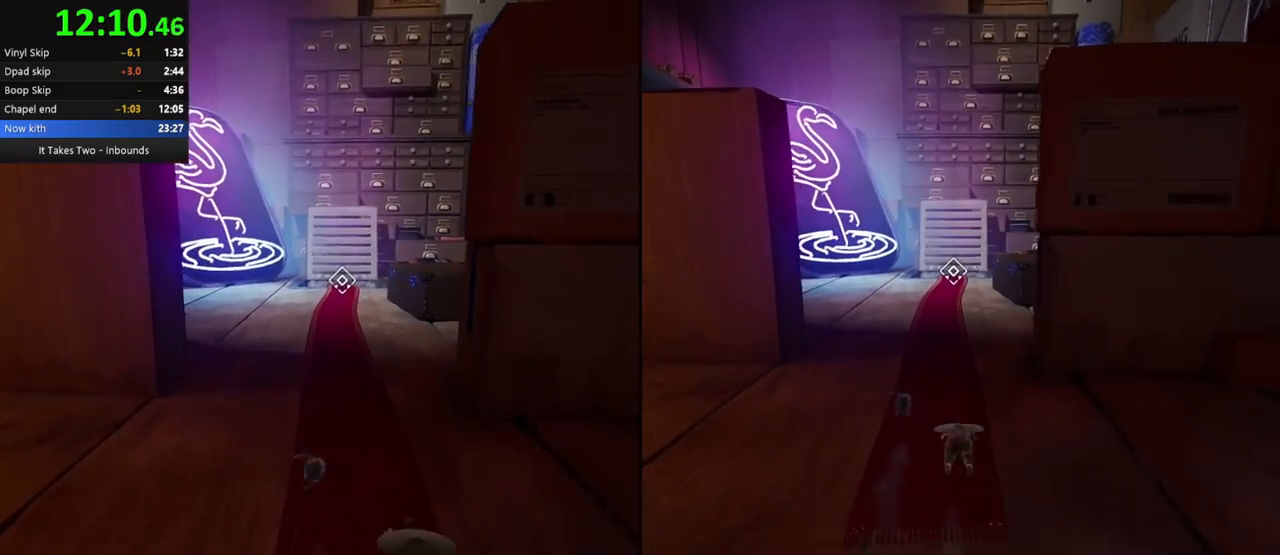
{"keys": ["w"], "mouse": [], "events": [[167, "mouse_right", "down"], [317, "mouse_right", "up"]]}
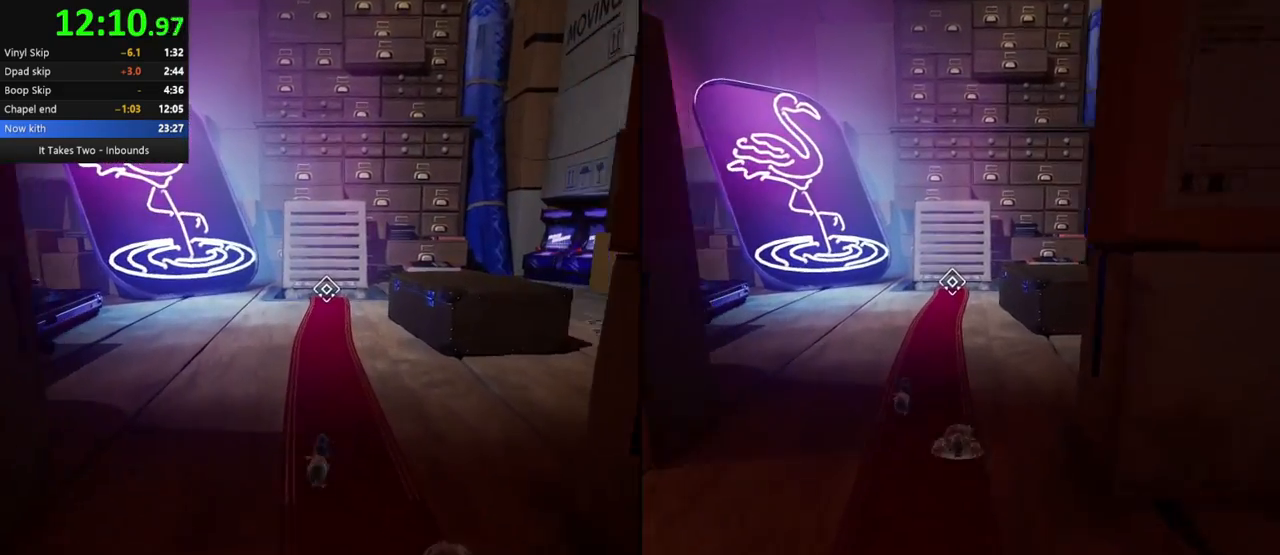
{"keys": ["w"], "mouse": [], "events": [[233, "mouse_right", "down"], [350, "mouse_right", "up"]]}
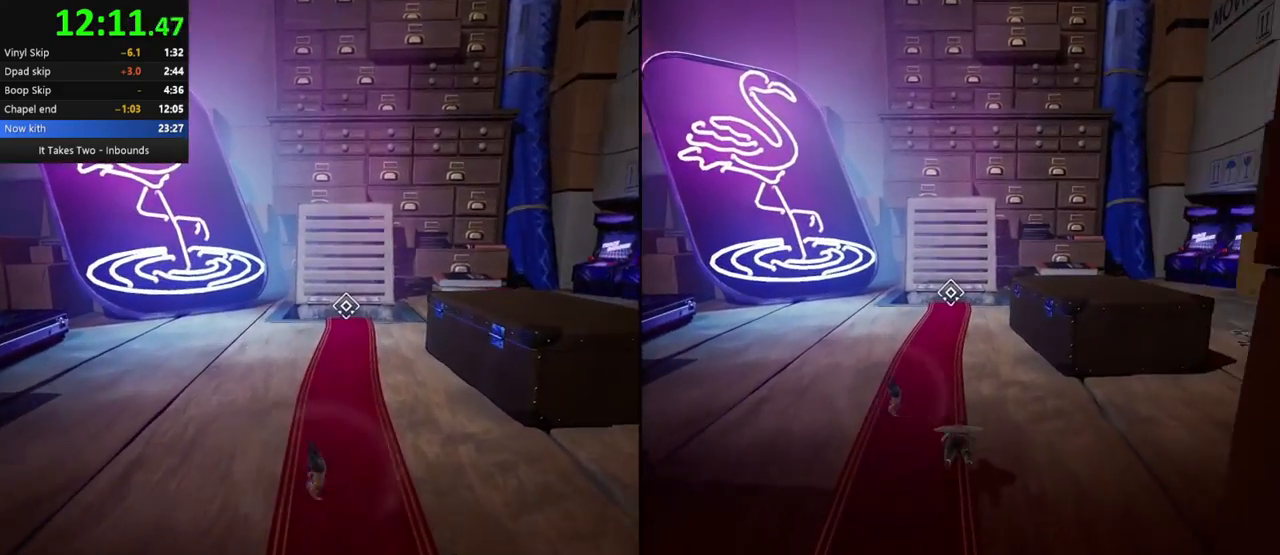
{"keys": ["w"], "mouse": [], "events": [[167, "mouse_right", "down"], [317, "mouse_right", "up"]]}
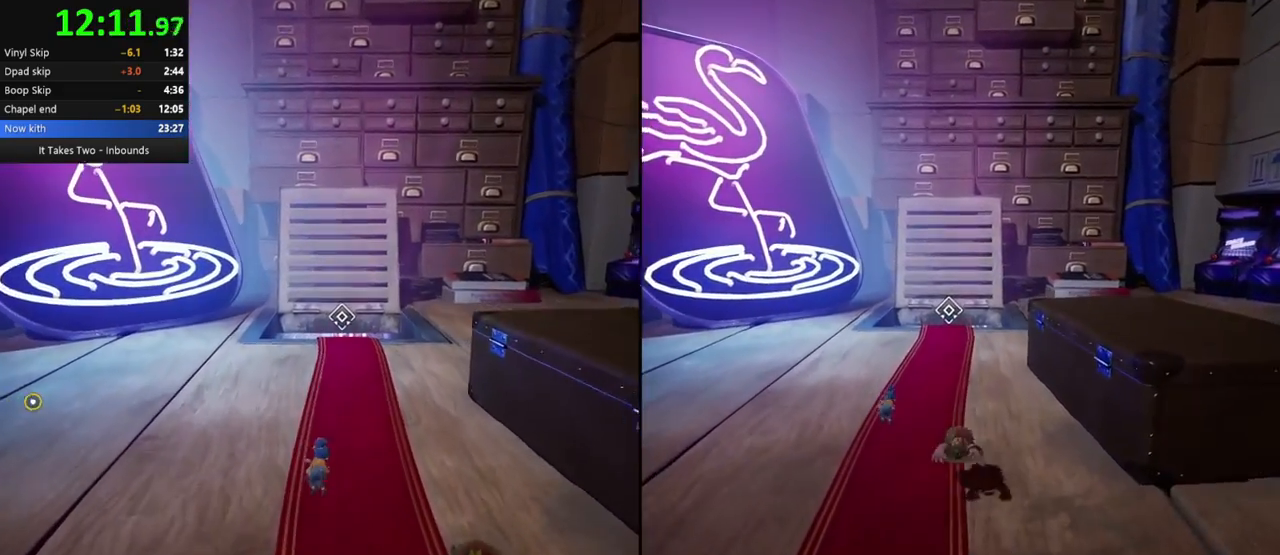
{"keys": ["w"], "mouse": [], "events": [[233, "mouse_right", "down"], [333, "mouse_right", "up"]]}
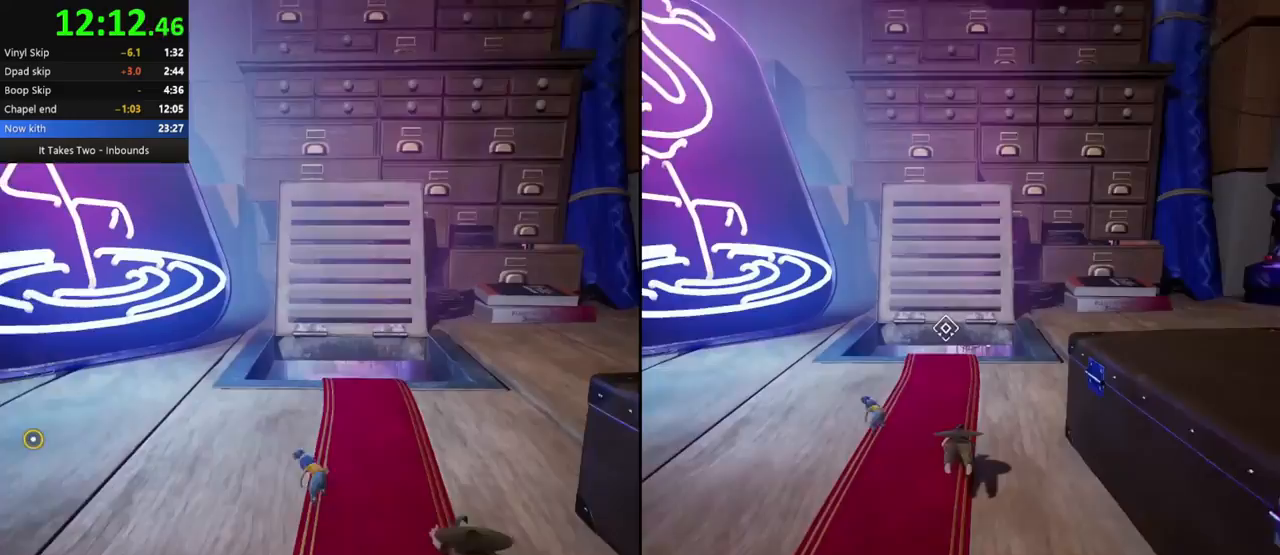
{"keys": ["w"], "mouse": [], "events": [[183, "mouse_right", "down"], [317, "mouse_right", "up"]]}
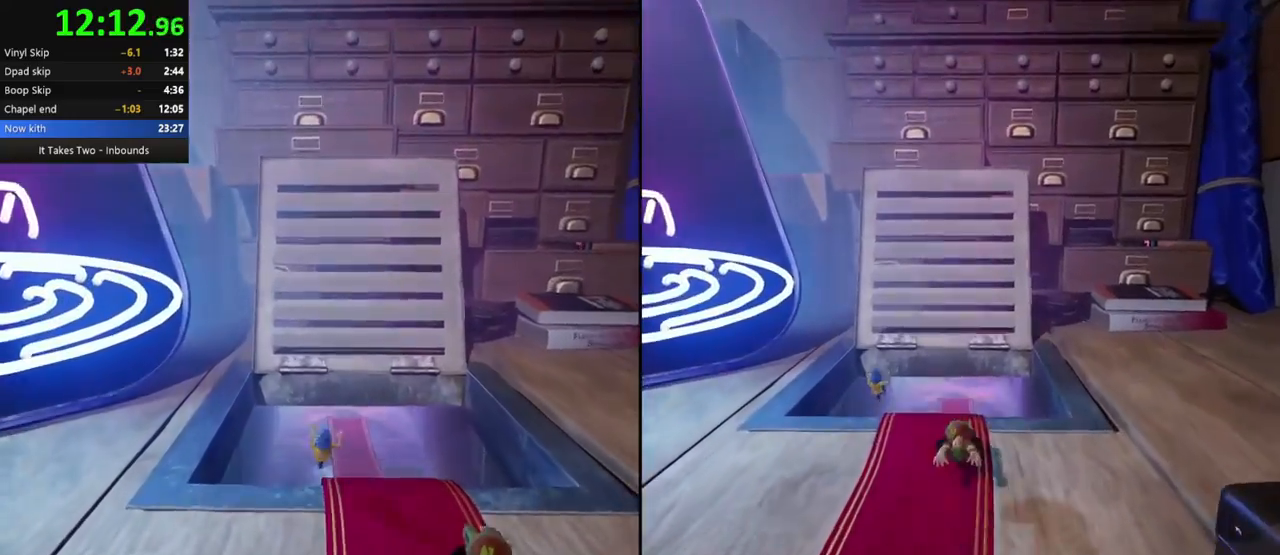
{"keys": ["w"], "mouse": [], "events": [[183, "mouse_right", "down"], [250, "mouse_right", "up"]]}
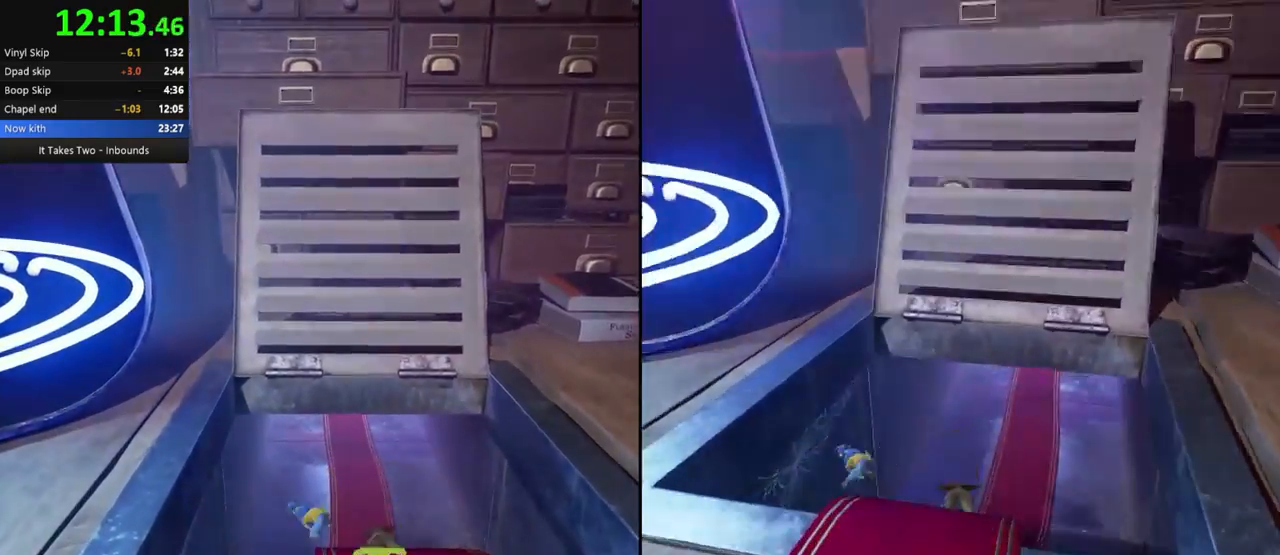
{"keys": ["w"], "mouse": [], "events": [[250, "mouse_right", "down"], [367, "mouse_right", "up"]]}
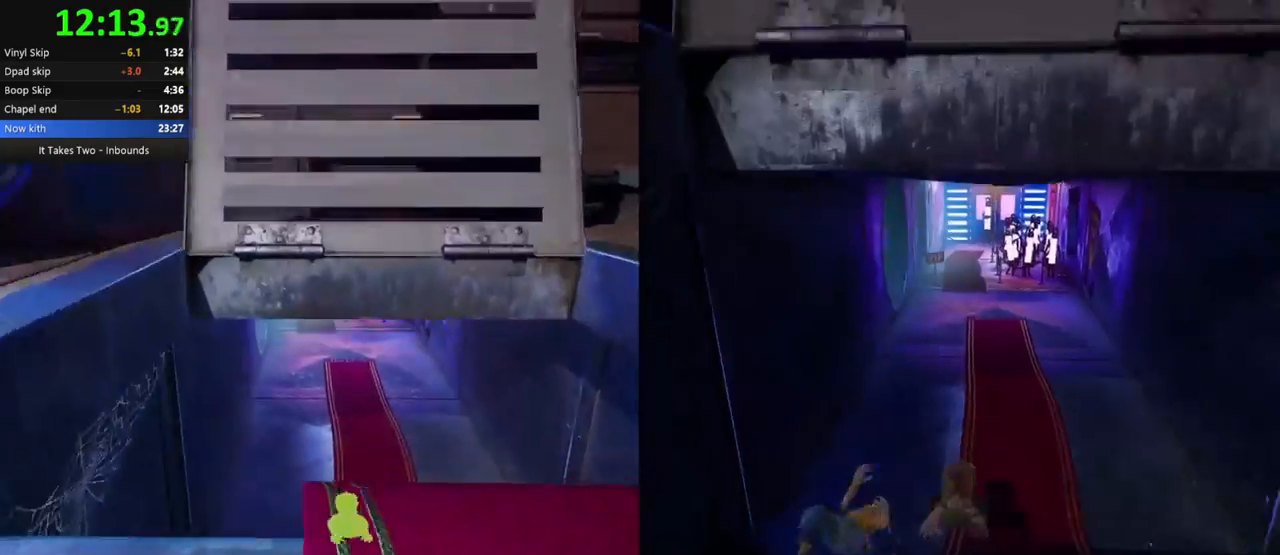
{"keys": ["w"], "mouse": [], "events": [[200, "mouse_right", "down"], [300, "mouse_right", "up"]]}
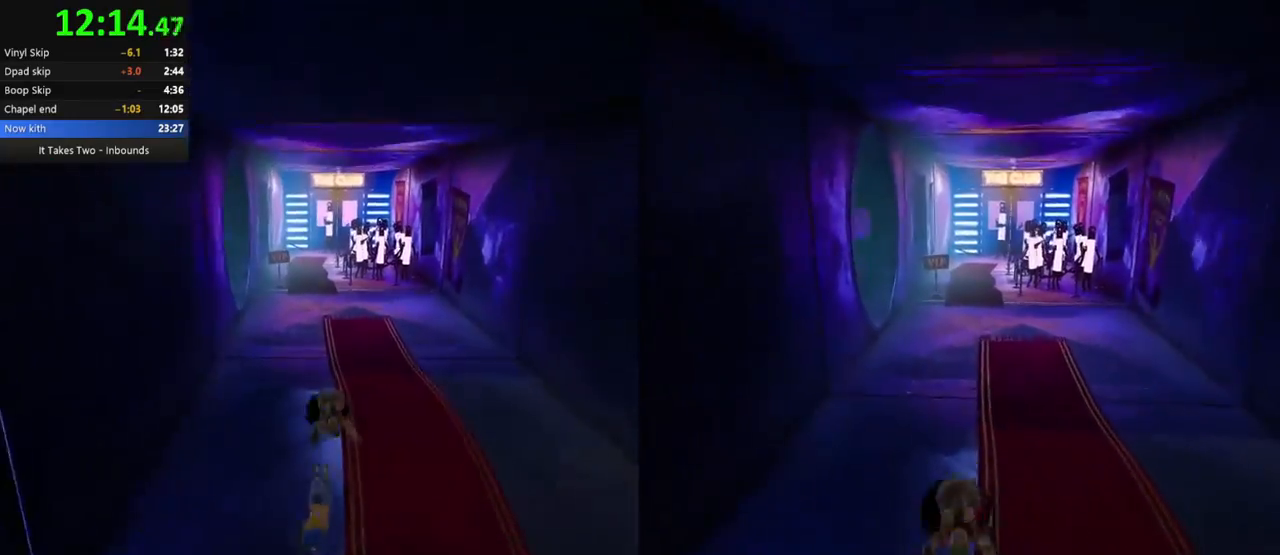
{"keys": ["w"], "mouse": [], "events": [[200, "mouse_right", "down"], [283, "mouse_right", "up"]]}
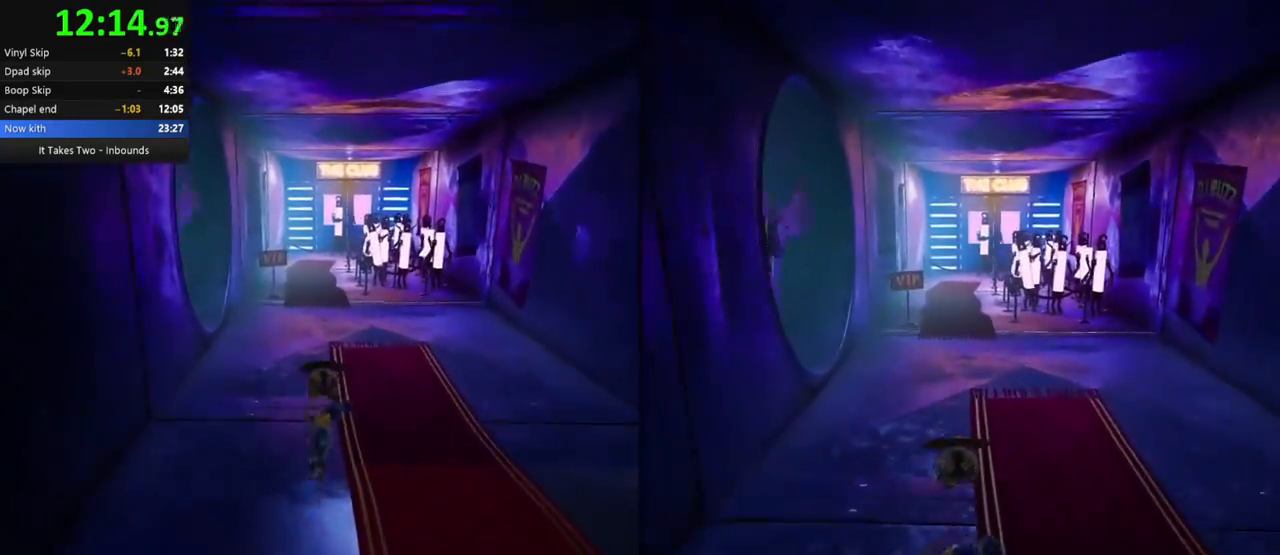
{"keys": ["w"], "mouse": [], "events": [[150, "mouse_right", "down"], [250, "mouse_right", "up"]]}
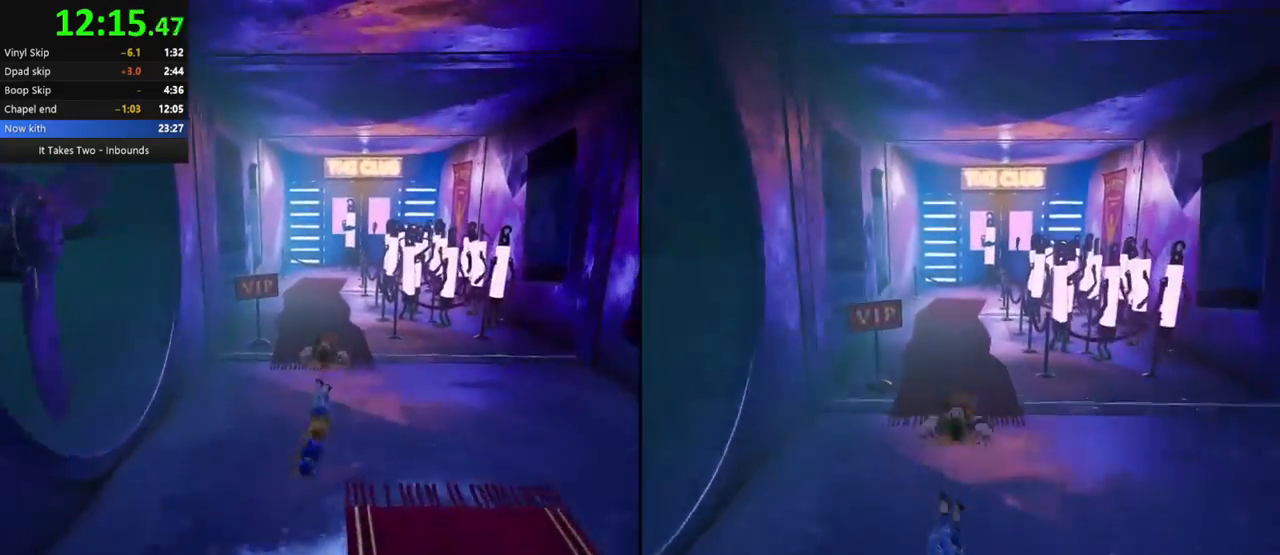
{"keys": ["w"], "mouse": [], "events": [[167, "mouse_right", "down"], [283, "mouse_right", "up"]]}
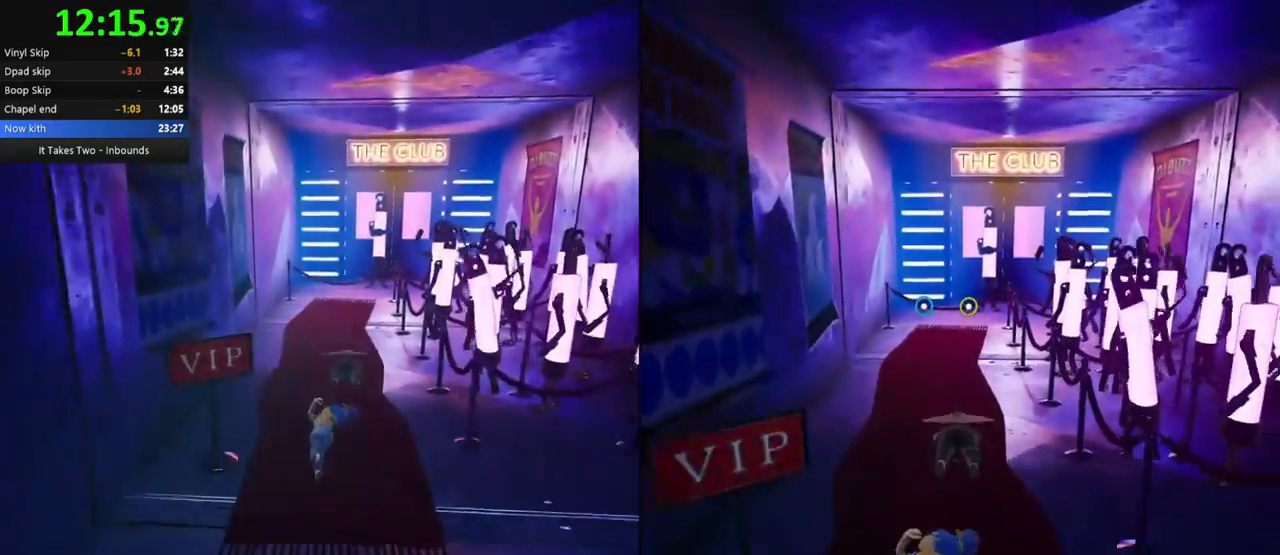
{"keys": ["w"], "mouse": [], "events": [[117, "mouse_right", "down"], [233, "mouse_right", "up"]]}